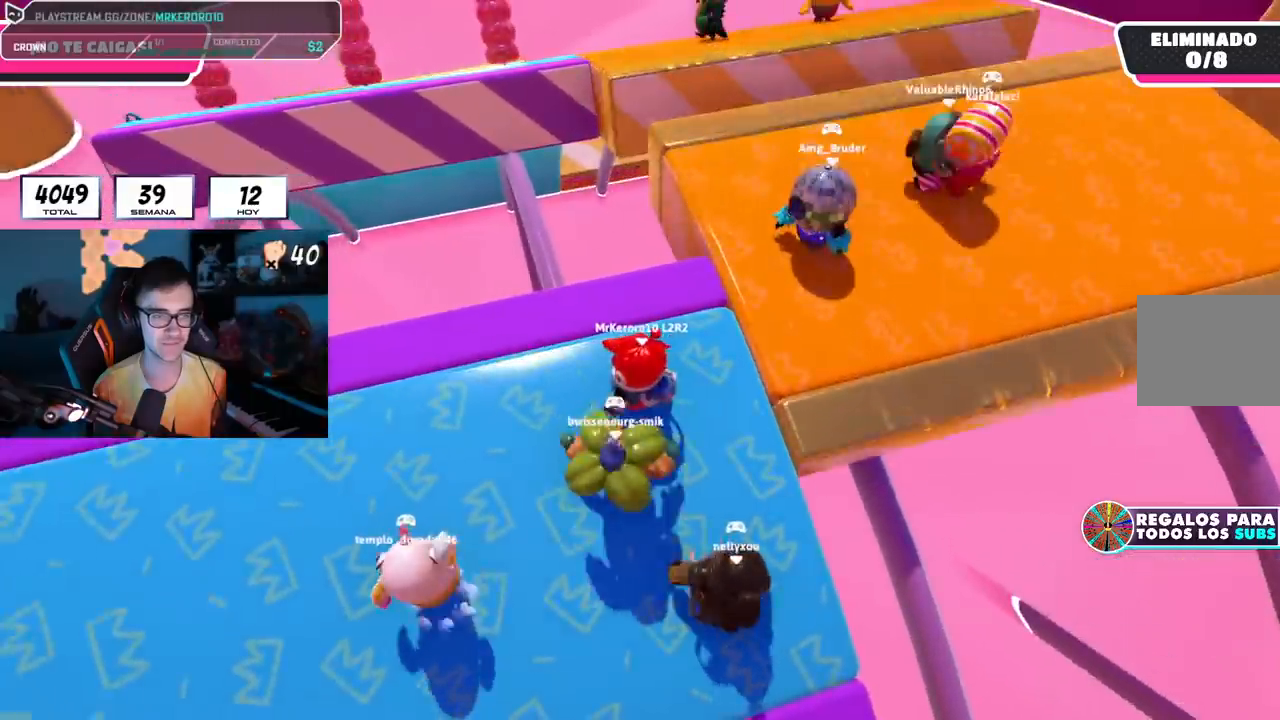
Gameplay with a controller (PlayStation layout); each line is a JSON object with the inputs held at the frame after it. "events" lists button and stick changes between this image and that frame as [ms after this image, input, new state], when the widget could be followed in between. Not read: L1.
{"buttons": [], "left_stick": "left", "right_stick": "center", "events": [[467, "left_stick", "left"]]}
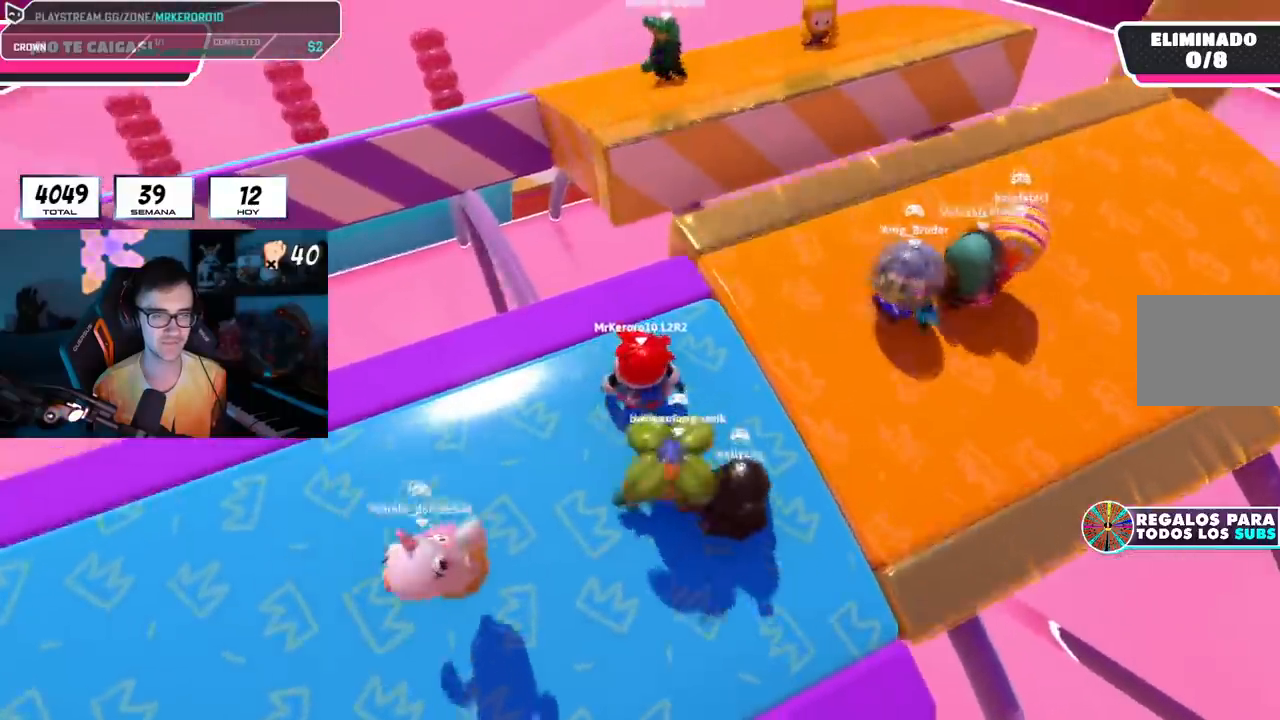
{"buttons": [], "left_stick": "center", "right_stick": "center", "events": [[117, "left_stick", "right"], [267, "left_stick", "center"]]}
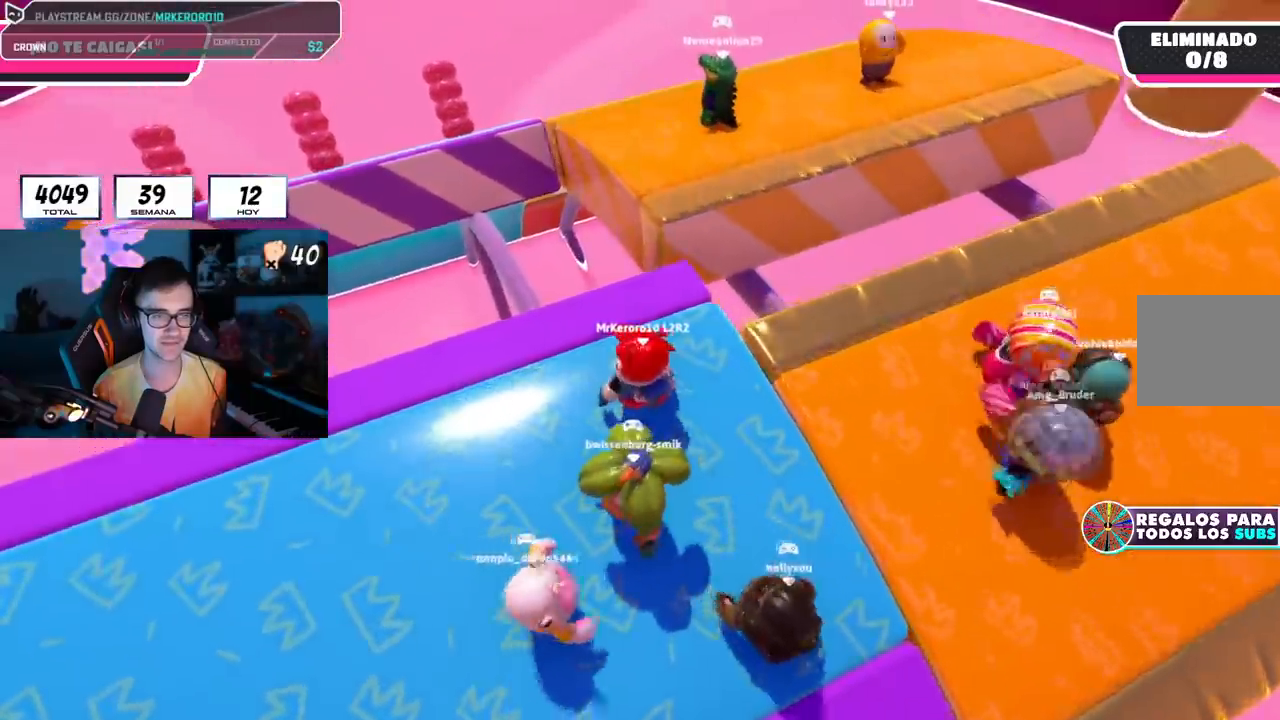
{"buttons": [], "left_stick": "up-right", "right_stick": "right", "events": [[34, "left_stick", "right"], [234, "left_stick", "up-right"], [234, "right_stick", "right"]]}
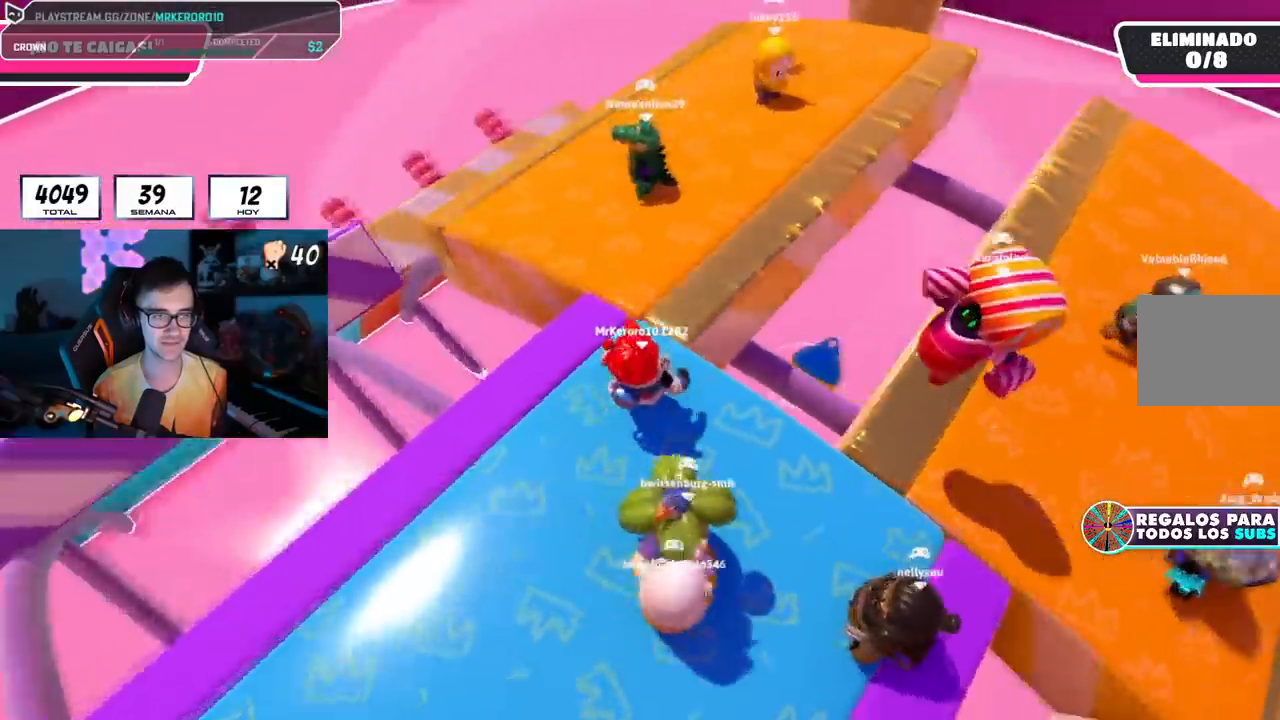
{"buttons": [], "left_stick": "down-right", "right_stick": "right", "events": [[500, "left_stick", "down-right"]]}
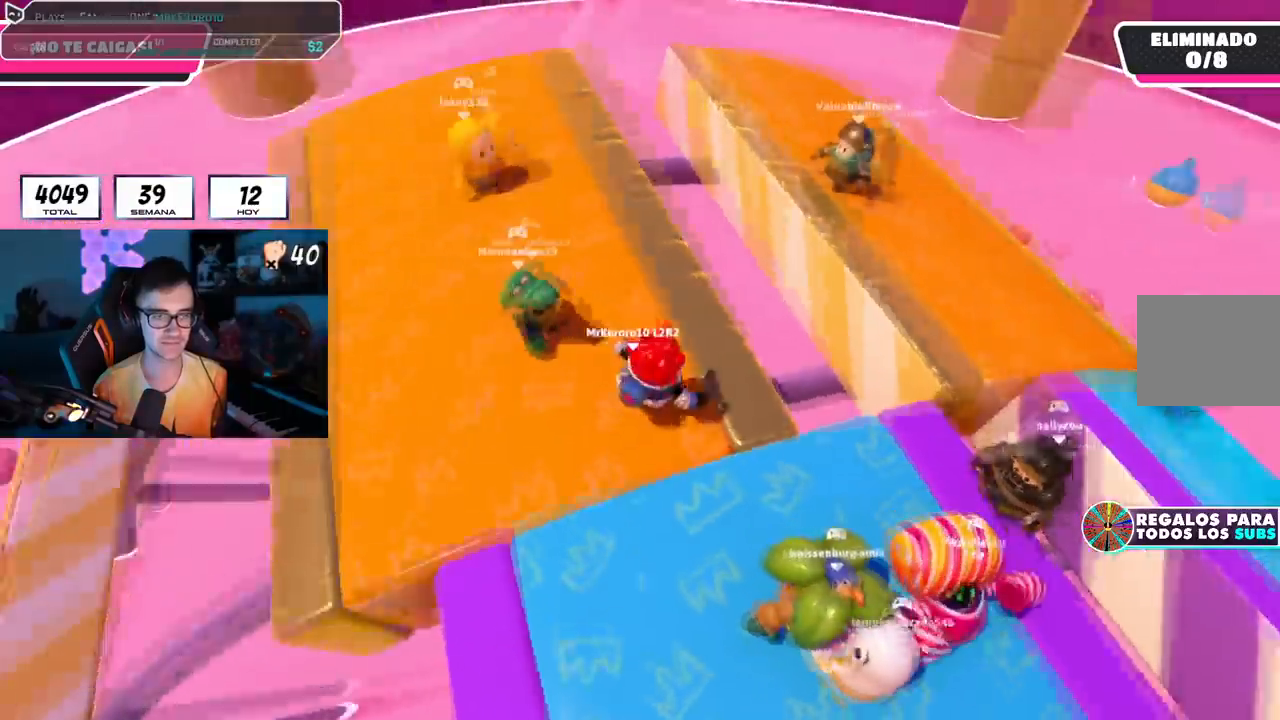
{"buttons": ["R1"], "left_stick": "left", "right_stick": "right", "events": [[50, "left_stick", "down-left"], [167, "left_stick", "center"], [351, "left_stick", "left"], [467, "R1", "down"]]}
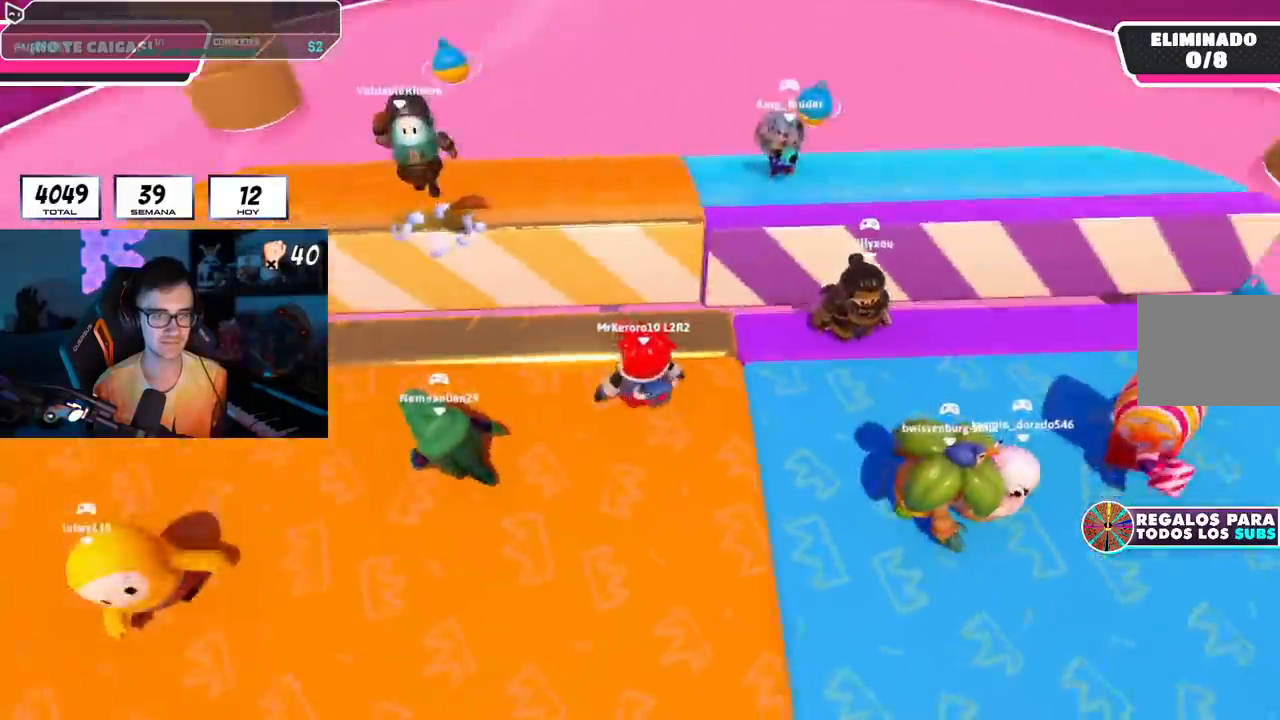
{"buttons": [], "left_stick": "left", "right_stick": "right", "events": [[17, "left_stick", "center"], [67, "left_stick", "right"], [84, "R1", "up"], [184, "left_stick", "left"]]}
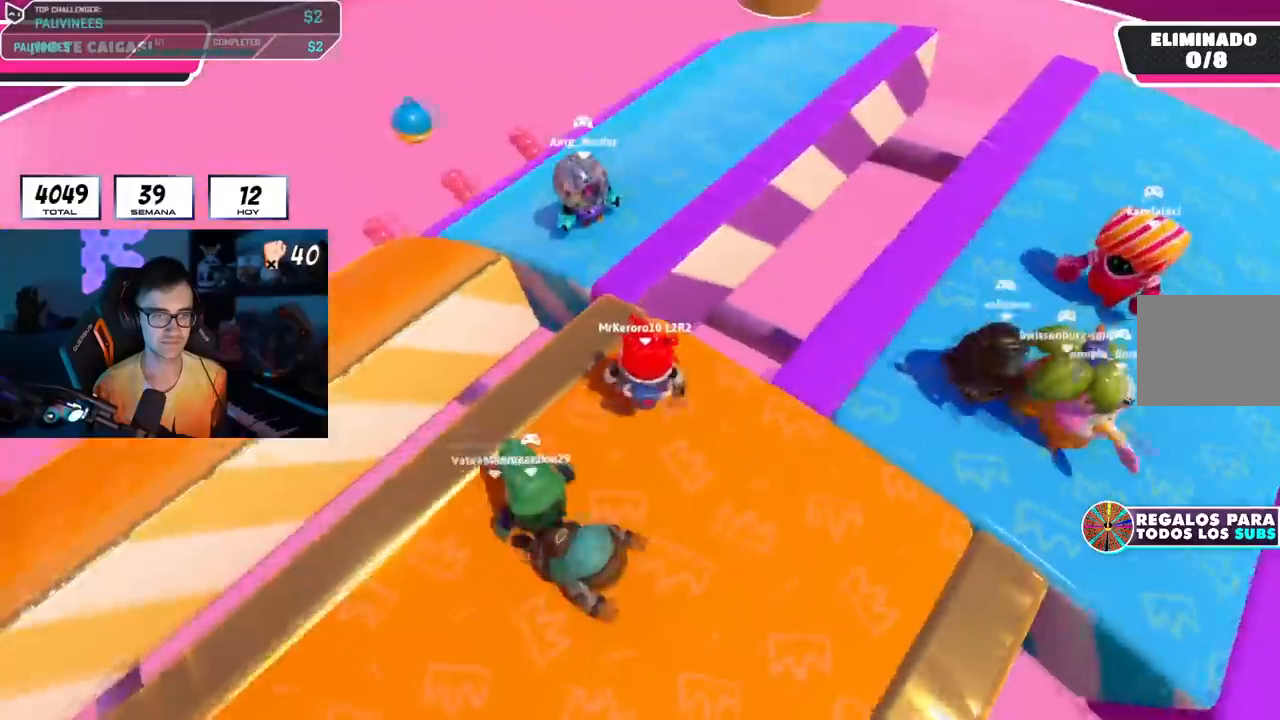
{"buttons": [], "left_stick": "center", "right_stick": "right", "events": [[116, "left_stick", "right"], [350, "left_stick", "down"], [483, "left_stick", "center"]]}
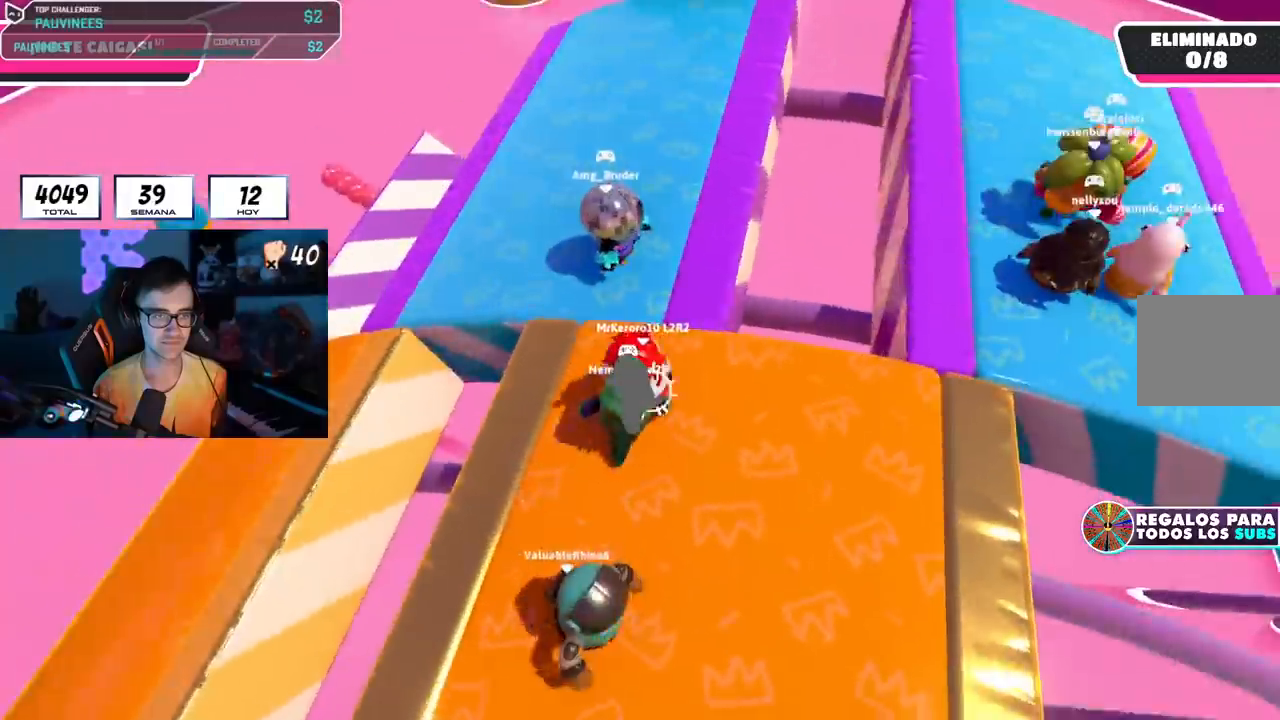
{"buttons": [], "left_stick": "center", "right_stick": "center", "events": [[67, "left_stick", "left"], [100, "right_stick", "center"], [134, "left_stick", "center"], [200, "left_stick", "down-right"], [434, "left_stick", "down-left"], [501, "left_stick", "center"]]}
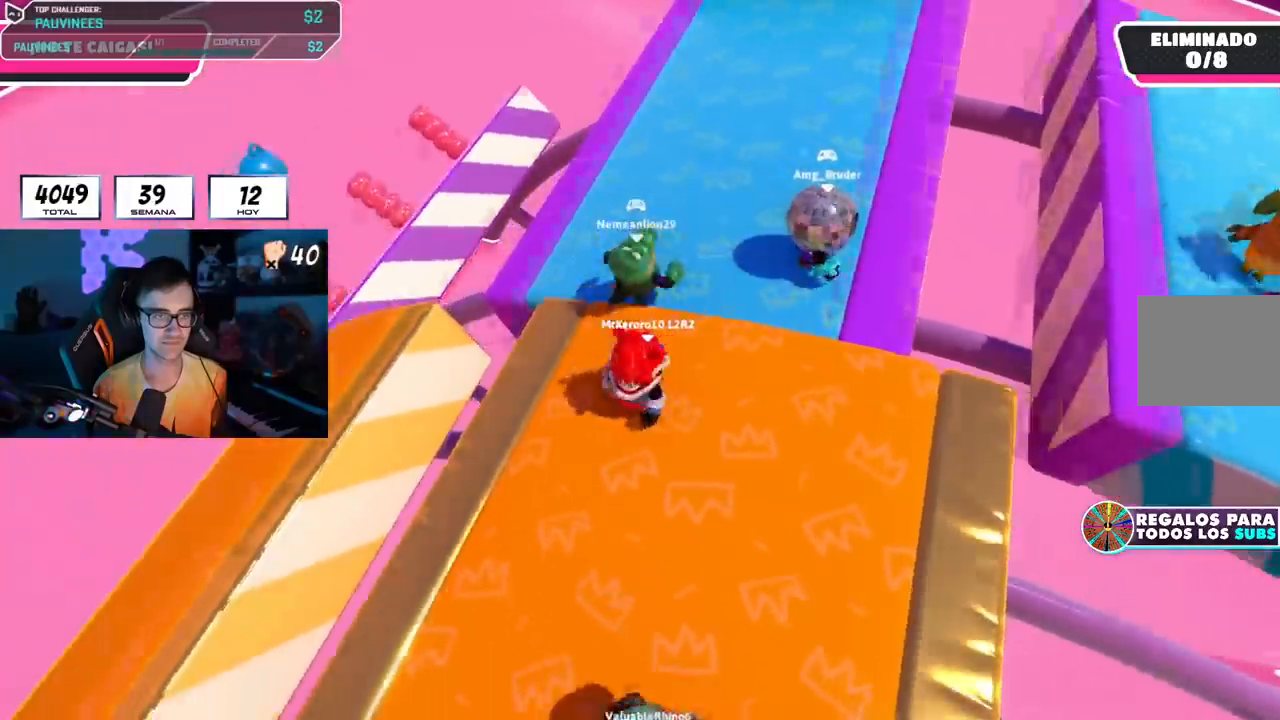
{"buttons": [], "left_stick": "center", "right_stick": "center", "events": [[50, "left_stick", "down-right"], [166, "left_stick", "left"], [183, "right_stick", "down-right"], [300, "left_stick", "down-right"], [417, "left_stick", "center"], [467, "right_stick", "center"]]}
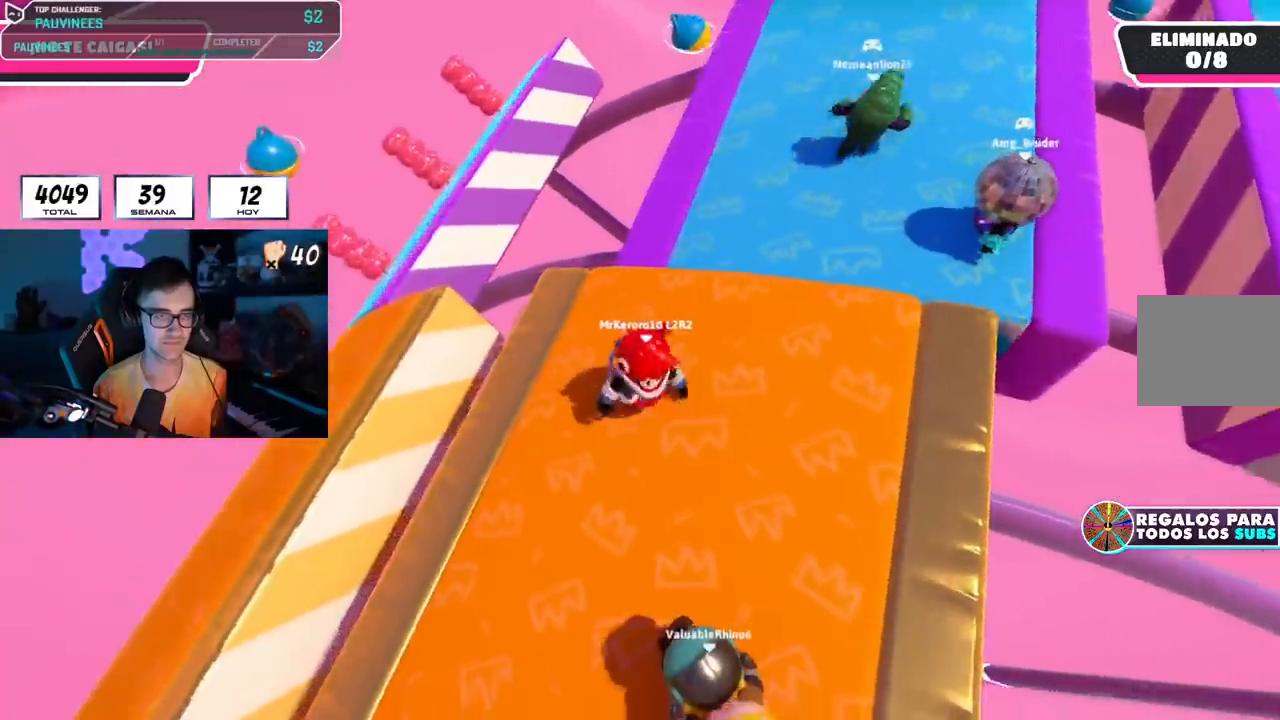
{"buttons": [], "left_stick": "right", "right_stick": "center", "events": [[67, "left_stick", "right"], [184, "left_stick", "left"], [300, "R1", "down"], [401, "left_stick", "right"], [434, "R1", "up"]]}
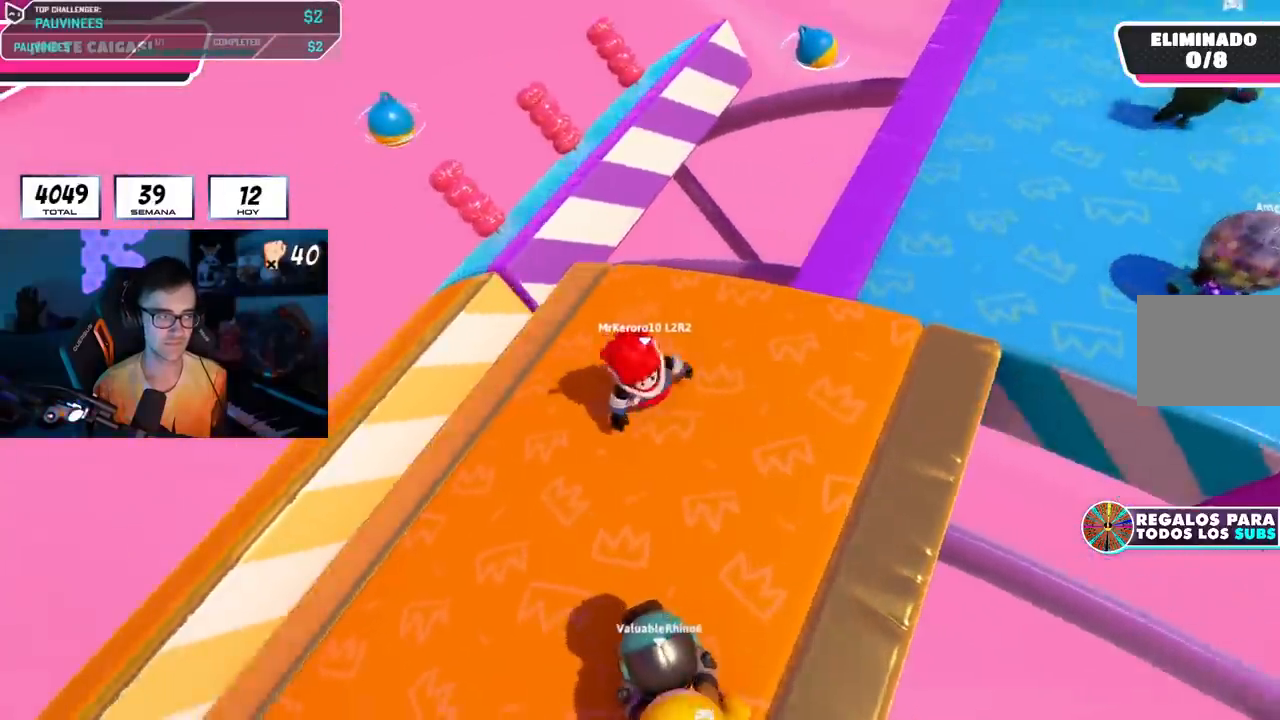
{"buttons": [], "left_stick": "center", "right_stick": "center", "events": [[50, "left_stick", "center"], [250, "left_stick", "up-right"], [317, "left_stick", "right"], [433, "left_stick", "center"]]}
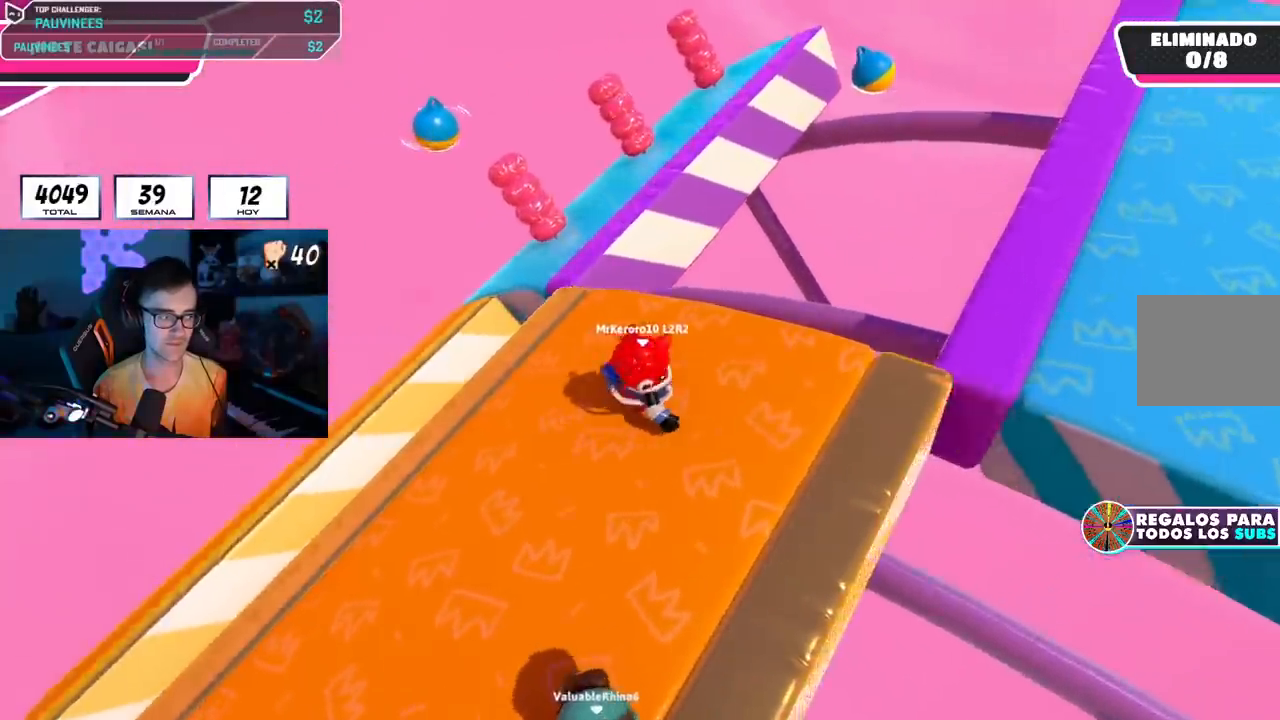
{"buttons": [], "left_stick": "up-left", "right_stick": "center", "events": [[84, "left_stick", "up"], [200, "R1", "down"], [384, "R1", "up"], [501, "left_stick", "up-left"]]}
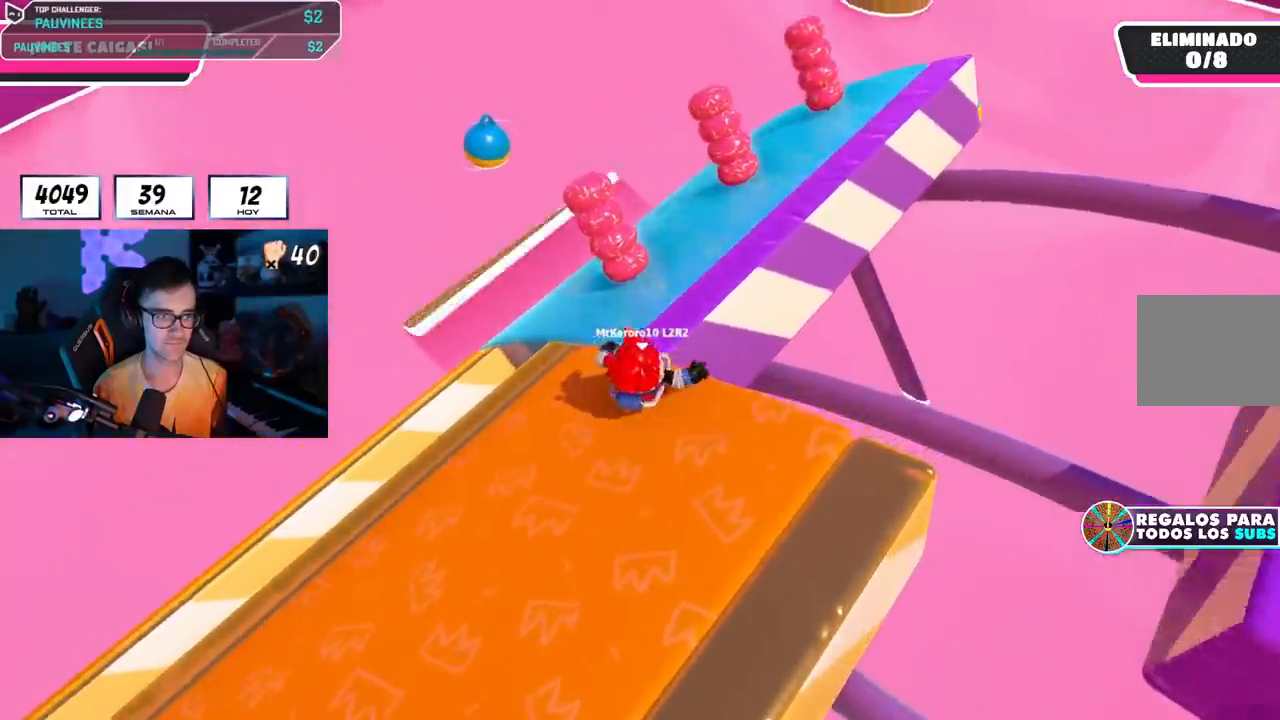
{"buttons": [], "left_stick": "up", "right_stick": "up-right", "events": [[283, "left_stick", "up"], [350, "right_stick", "right"], [433, "right_stick", "up-right"]]}
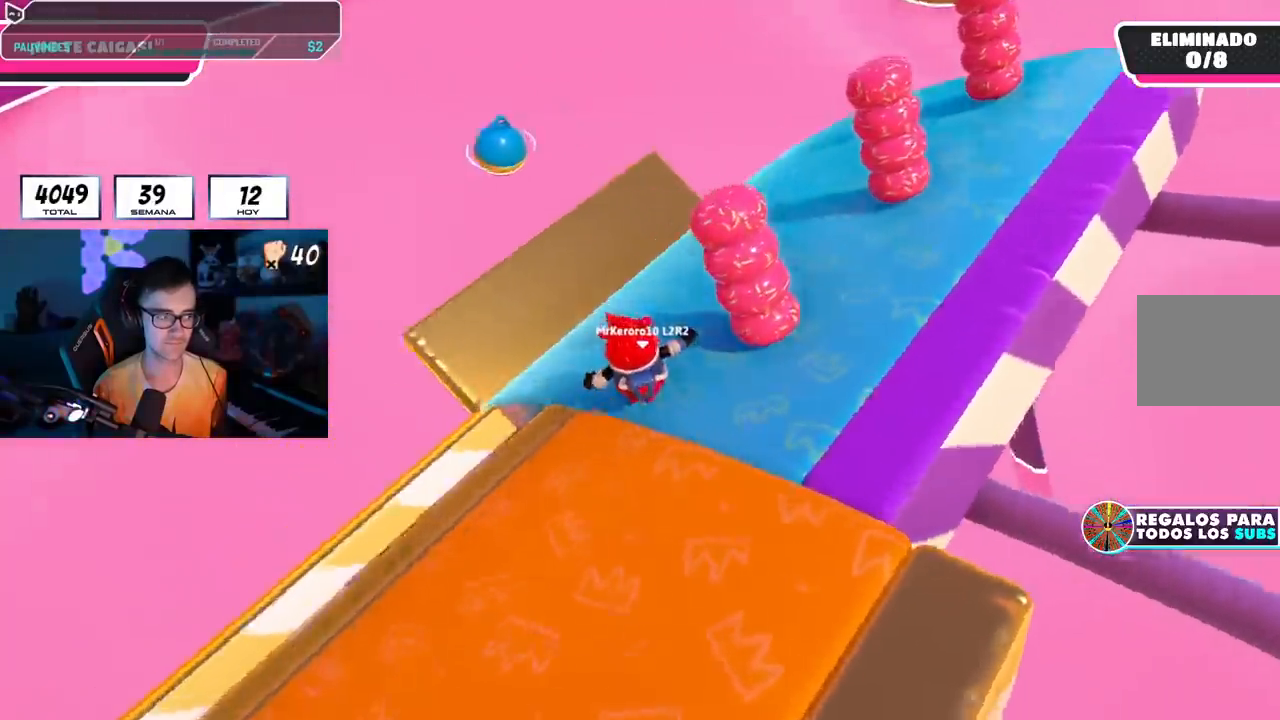
{"buttons": [], "left_stick": "up", "right_stick": "up-right", "events": []}
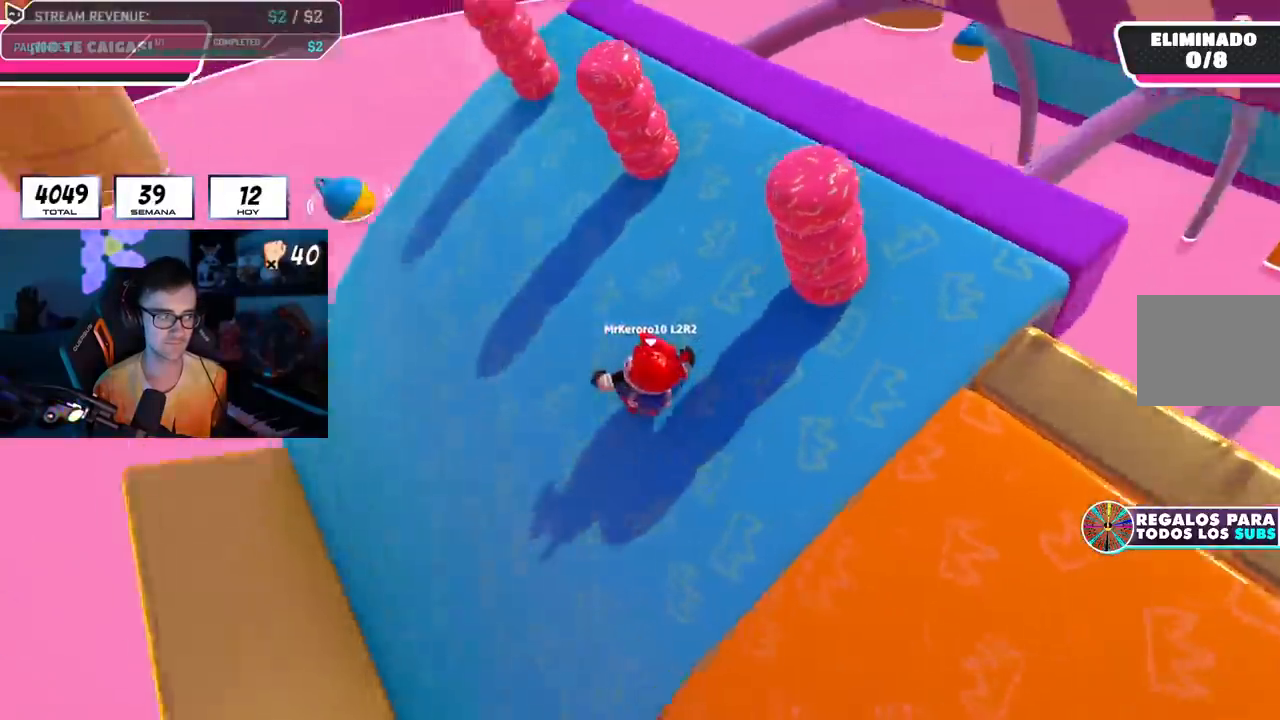
{"buttons": [], "left_stick": "center", "right_stick": "up-right", "events": [[166, "left_stick", "center"], [250, "left_stick", "down-left"], [333, "left_stick", "center"]]}
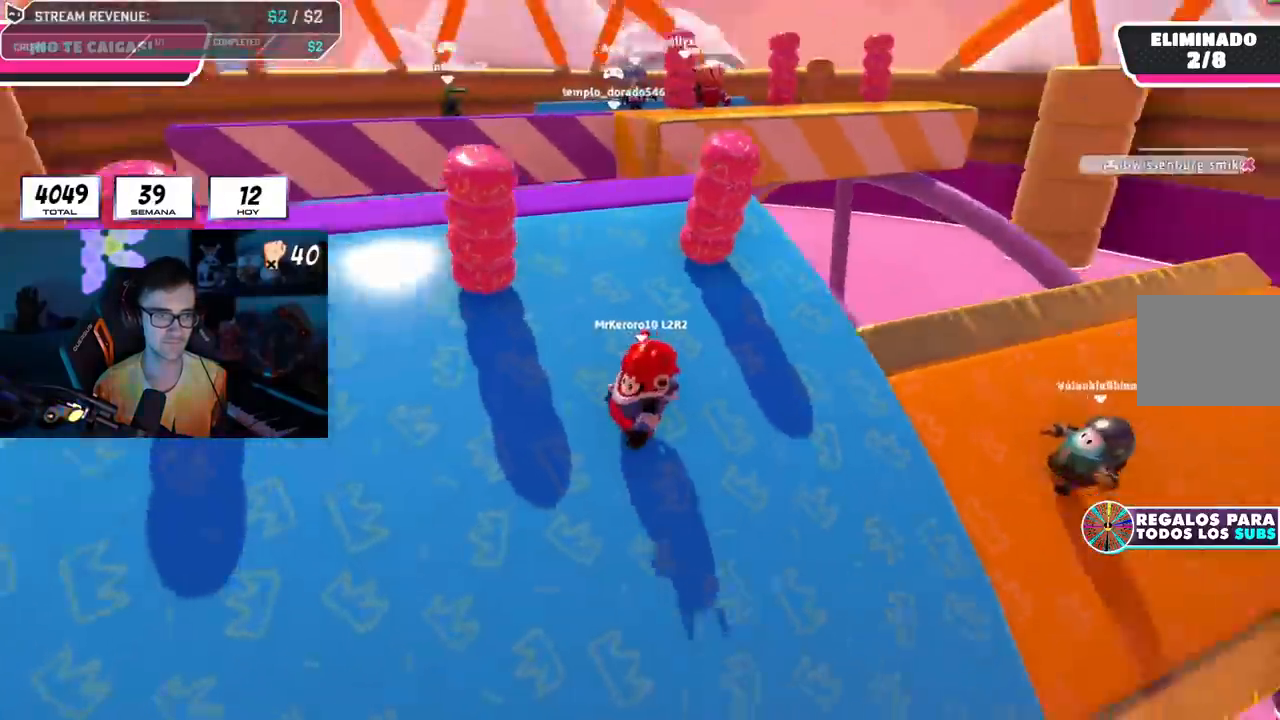
{"buttons": [], "left_stick": "up", "right_stick": "down-right", "events": [[33, "right_stick", "center"], [84, "L2", "down"], [250, "L2", "up"], [317, "L2", "down"], [317, "right_stick", "down-right"], [384, "left_stick", "up"], [467, "L2", "up"]]}
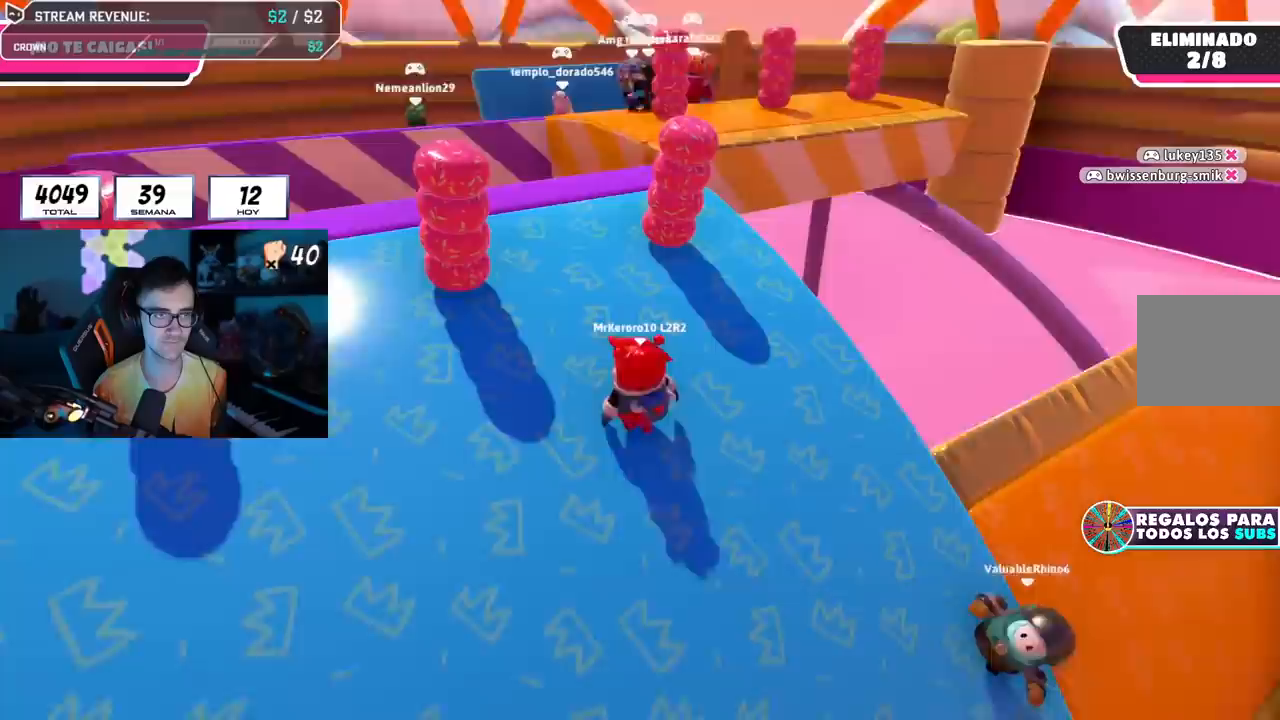
{"buttons": [], "left_stick": "center", "right_stick": "center", "events": [[33, "right_stick", "center"], [166, "left_stick", "center"]]}
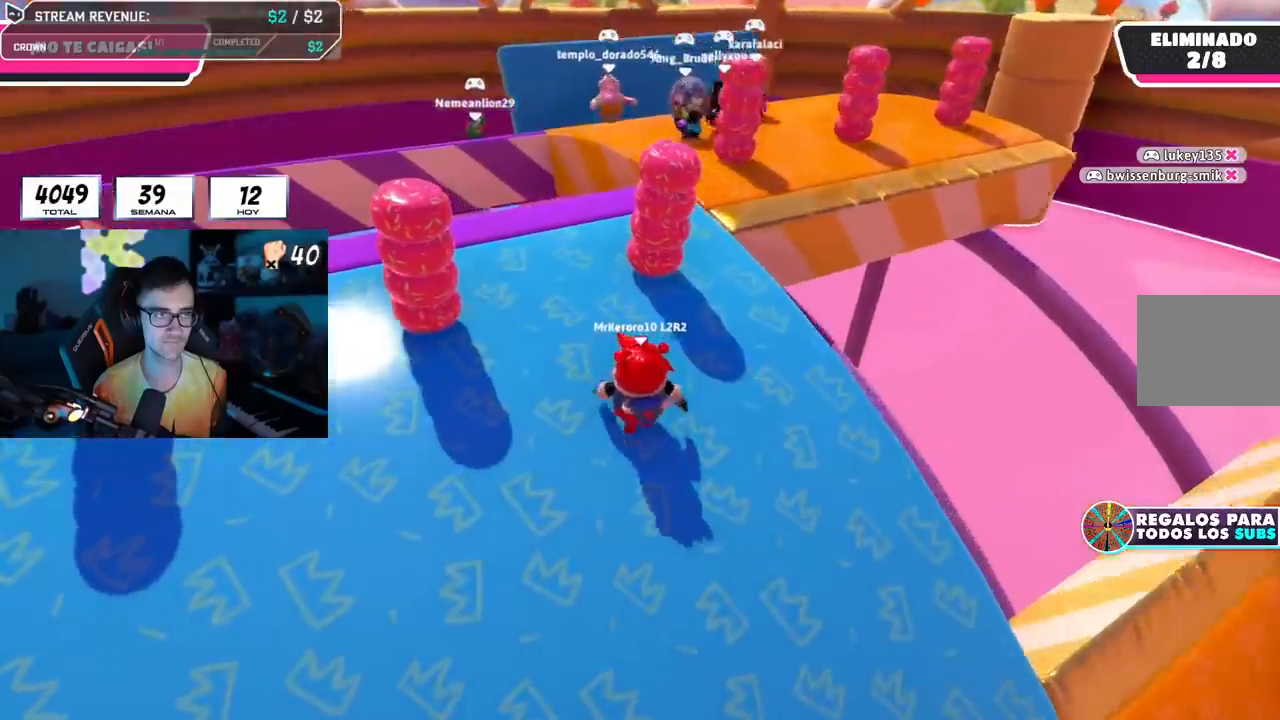
{"buttons": [], "left_stick": "center", "right_stick": "center", "events": [[400, "left_stick", "right"], [501, "left_stick", "center"]]}
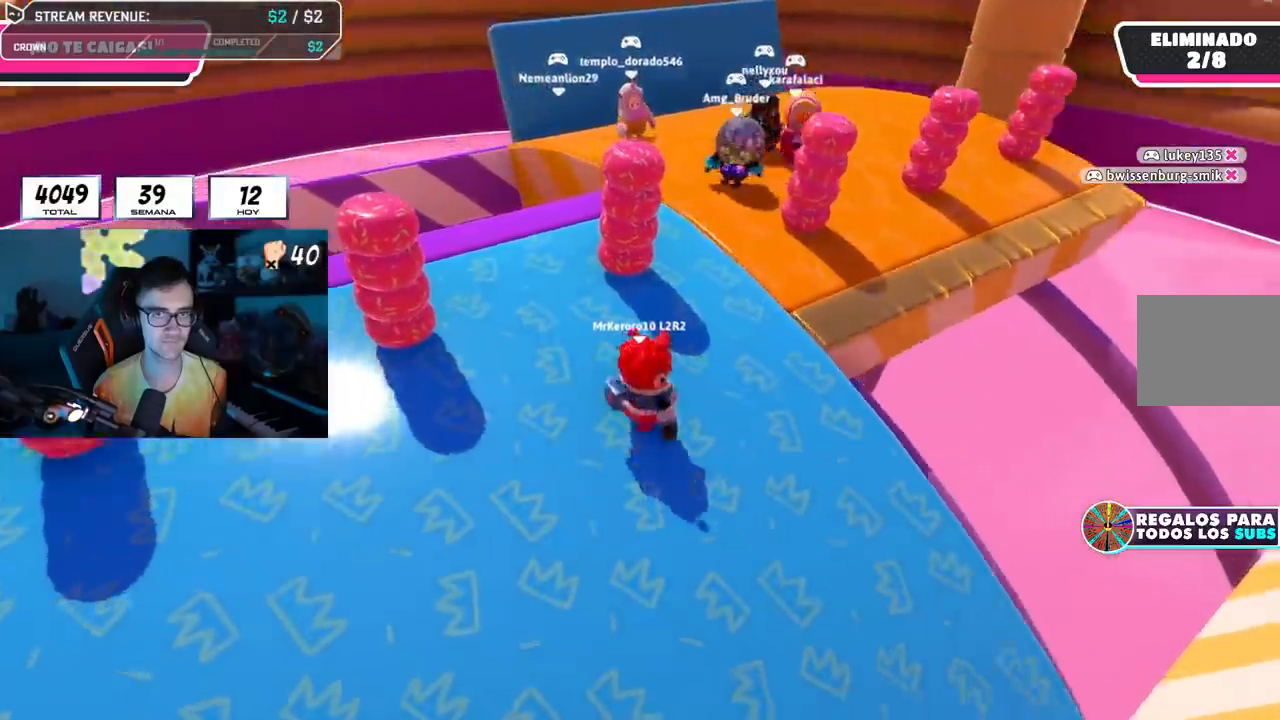
{"buttons": [], "left_stick": "left", "right_stick": "down-right", "events": [[50, "left_stick", "left"], [216, "right_stick", "down-right"], [250, "left_stick", "up-right"], [400, "left_stick", "left"]]}
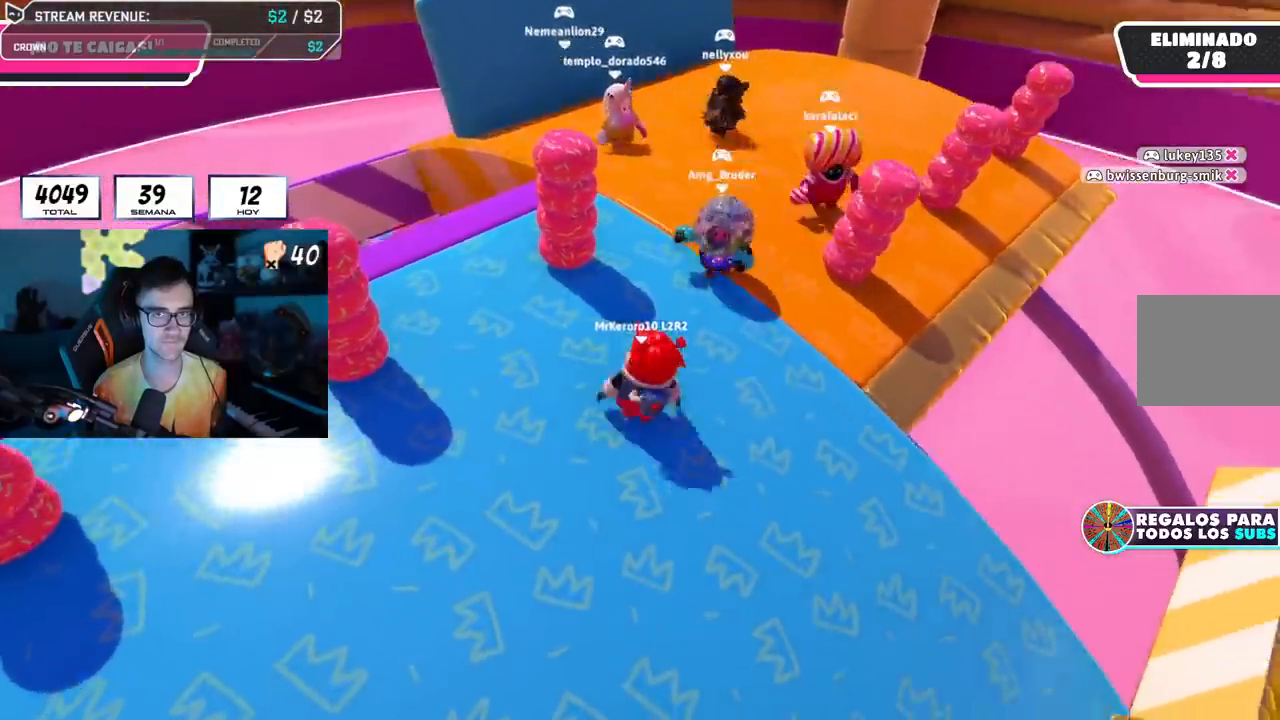
{"buttons": [], "left_stick": "down-left", "right_stick": "center", "events": [[67, "left_stick", "right"], [200, "left_stick", "center"], [250, "left_stick", "left"], [334, "left_stick", "center"], [384, "left_stick", "right"], [384, "right_stick", "center"], [501, "left_stick", "down-left"]]}
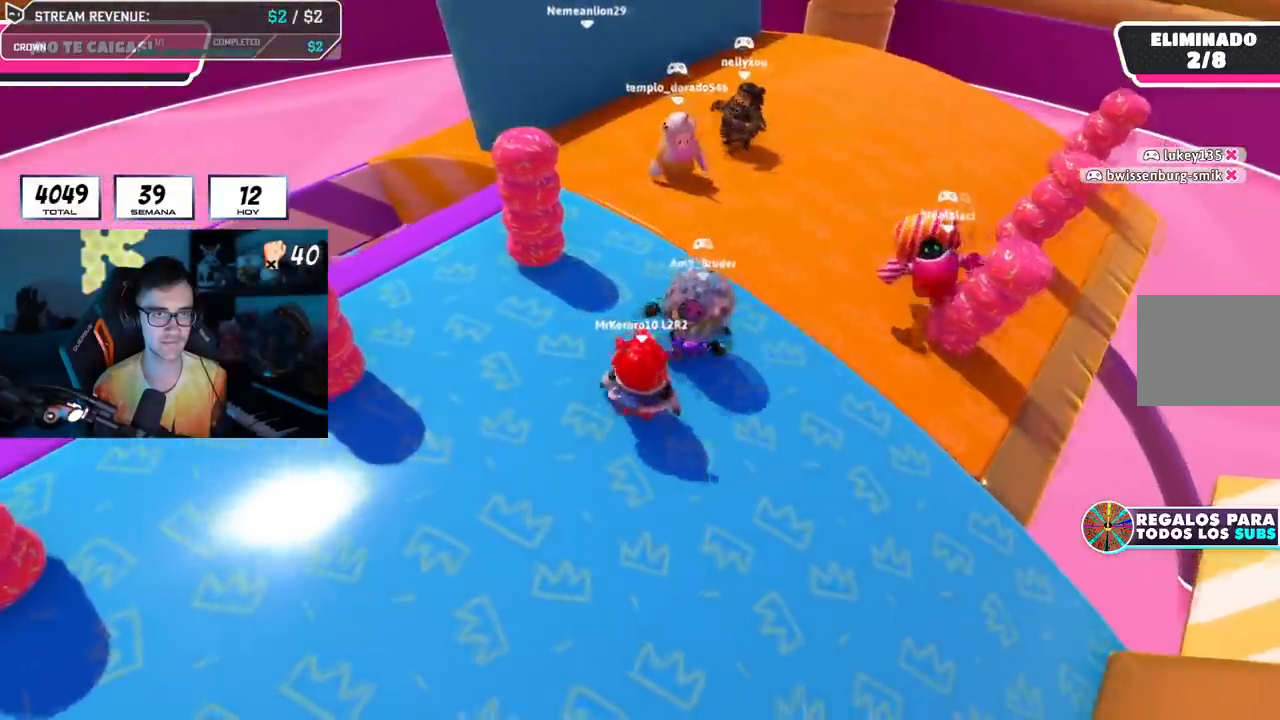
{"buttons": [], "left_stick": "down-right", "right_stick": "center", "events": [[100, "left_stick", "right"], [183, "right_stick", "right"], [333, "left_stick", "down-left"], [333, "right_stick", "down-right"], [417, "left_stick", "down-right"], [467, "right_stick", "center"]]}
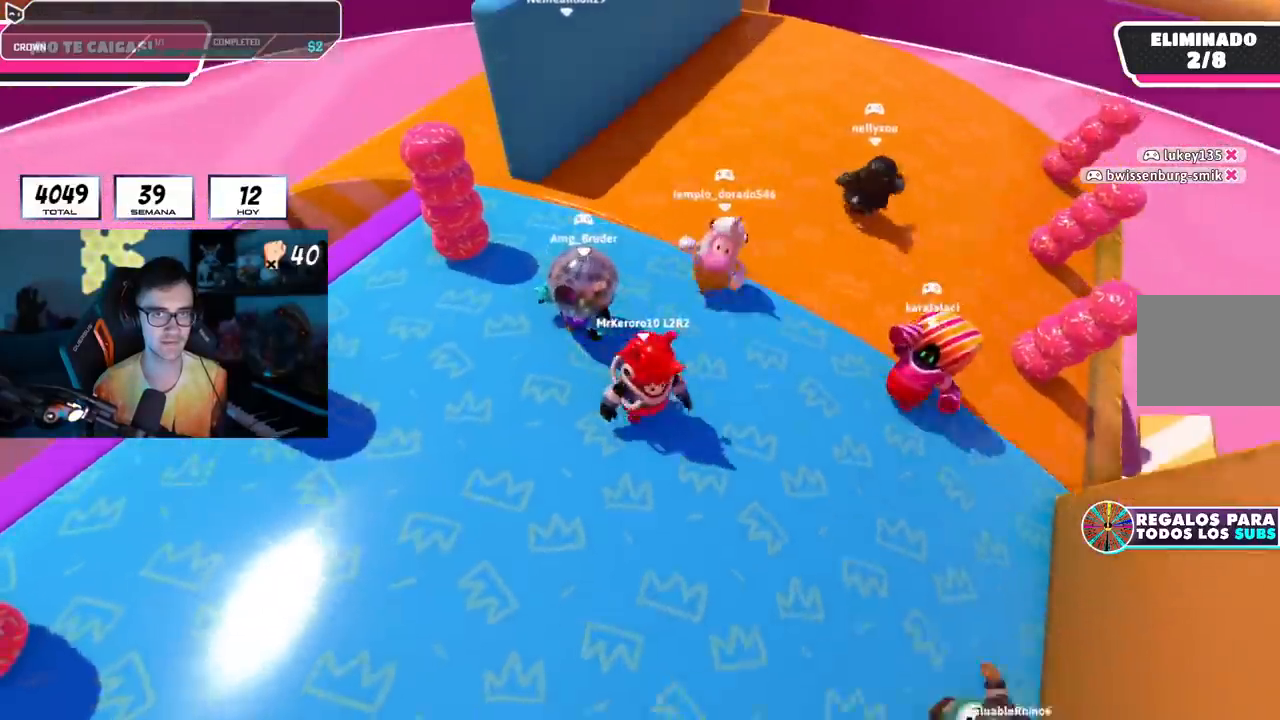
{"buttons": [], "left_stick": "left", "right_stick": "center", "events": [[67, "left_stick", "down-left"], [217, "left_stick", "right"], [417, "left_stick", "left"]]}
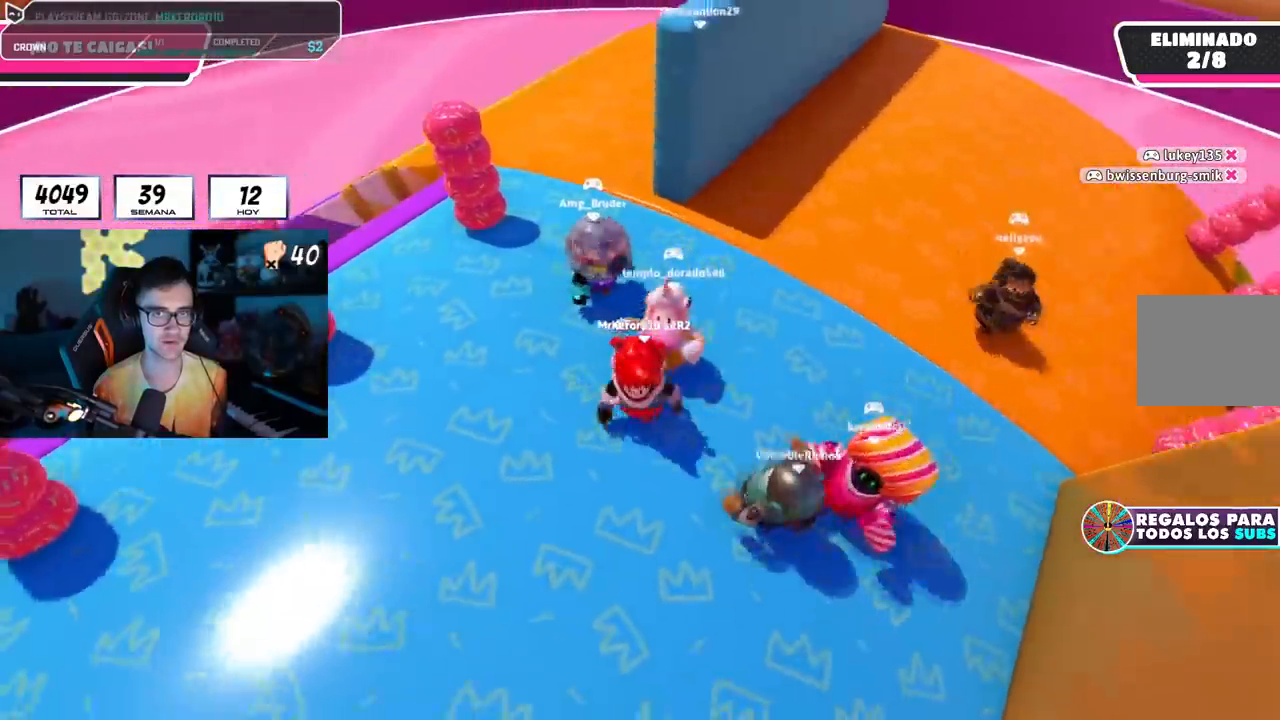
{"buttons": [], "left_stick": "up-right", "right_stick": "down-right", "events": [[66, "left_stick", "up-right"], [200, "right_stick", "down-right"]]}
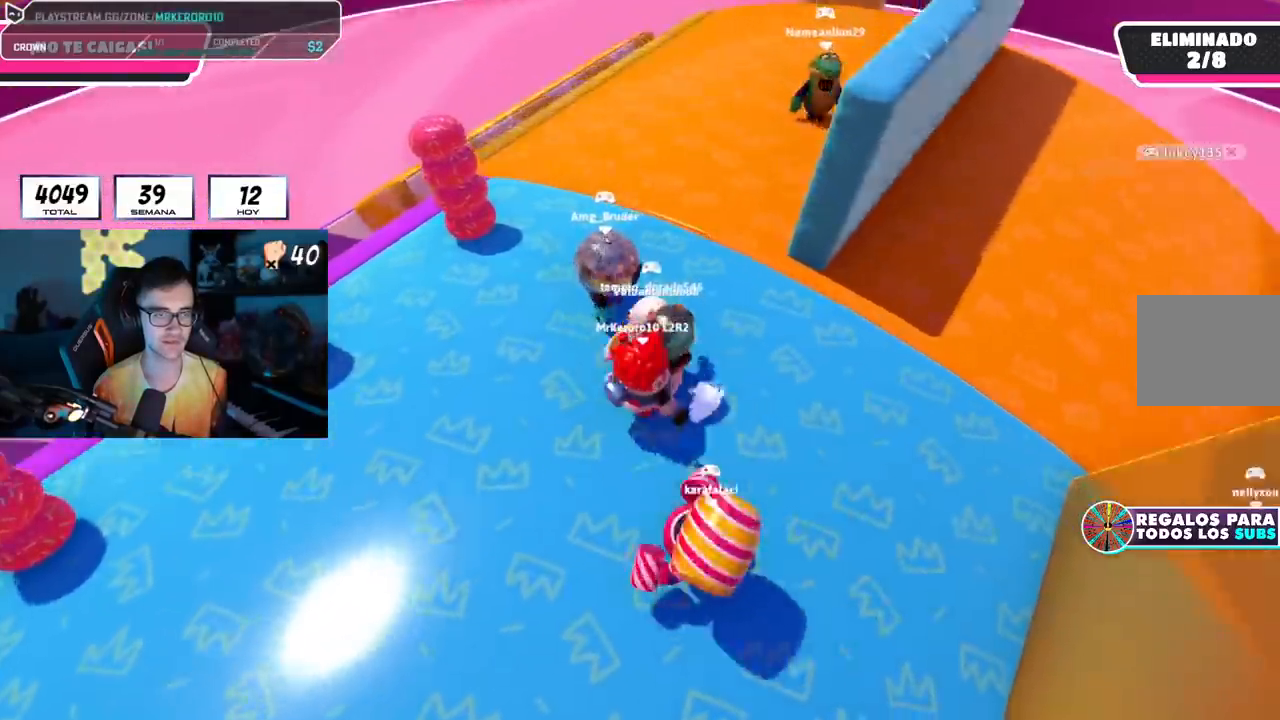
{"buttons": [], "left_stick": "up-right", "right_stick": "right", "events": [[184, "right_stick", "right"]]}
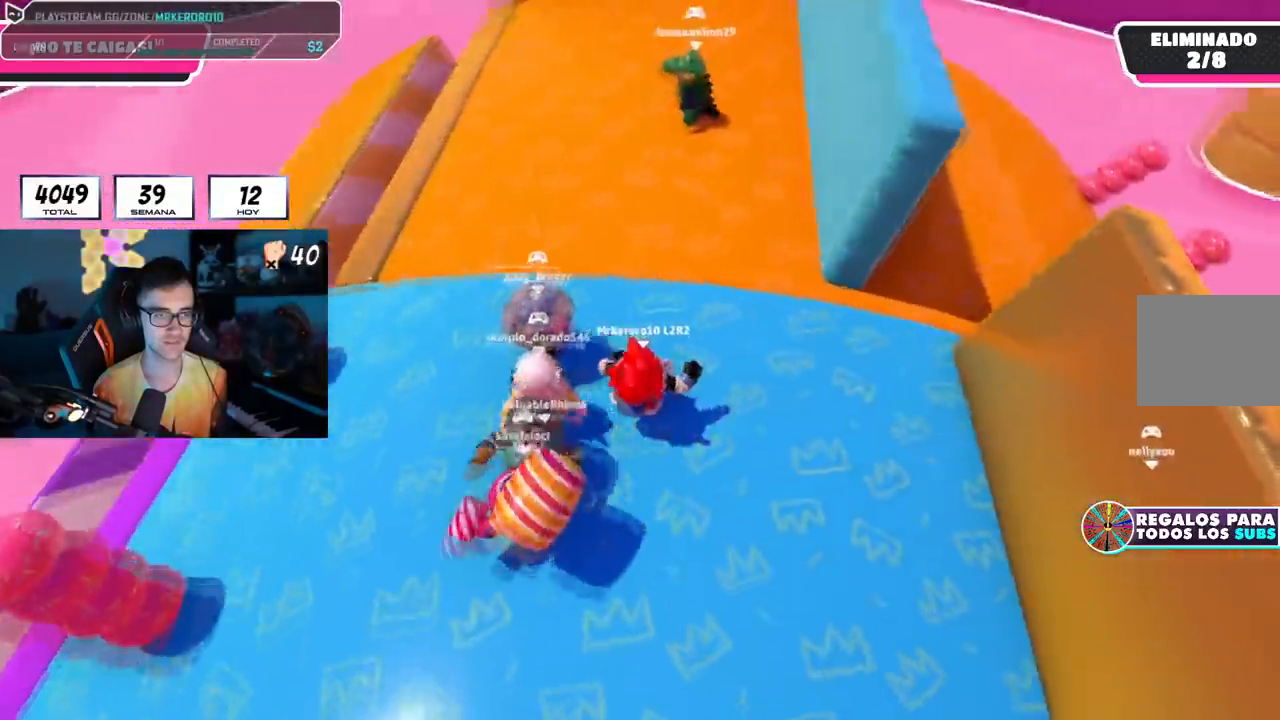
{"buttons": [], "left_stick": "up", "right_stick": "right", "events": [[16, "left_stick", "up"], [66, "right_stick", "down-right"], [400, "right_stick", "right"]]}
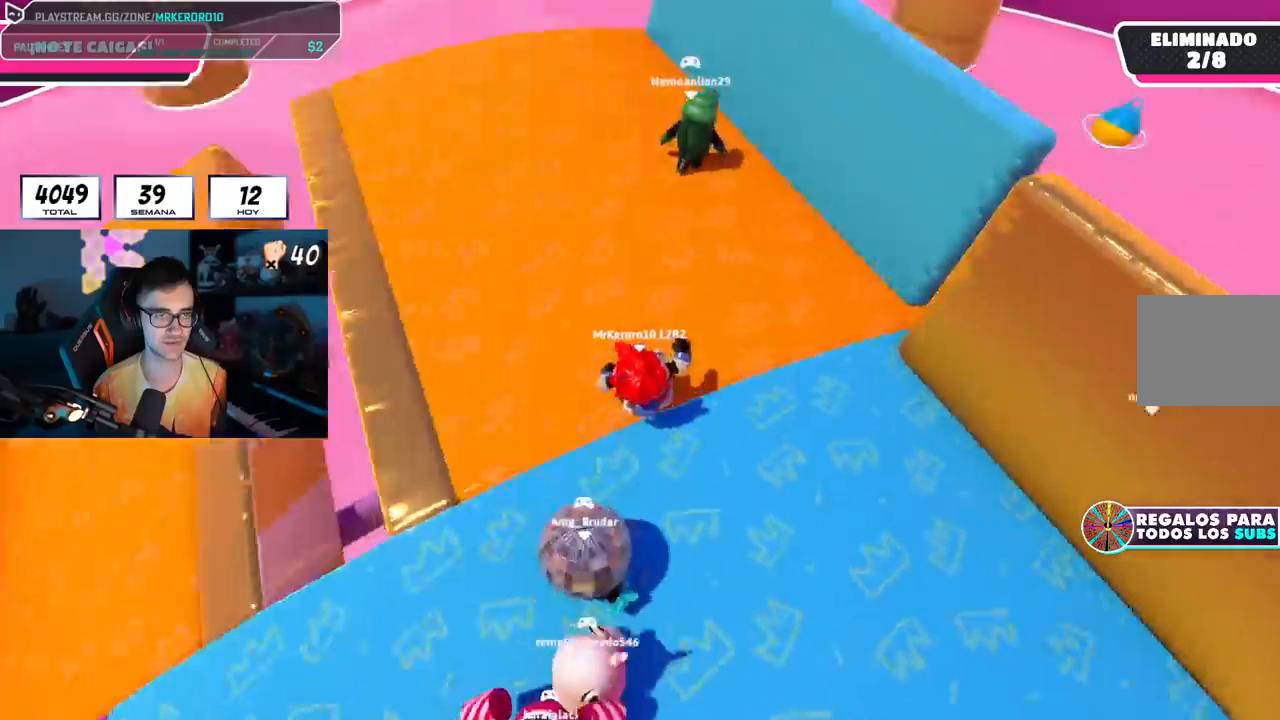
{"buttons": [], "left_stick": "center", "right_stick": "center", "events": [[234, "left_stick", "down-right"], [400, "left_stick", "down-left"], [467, "left_stick", "center"], [484, "right_stick", "center"]]}
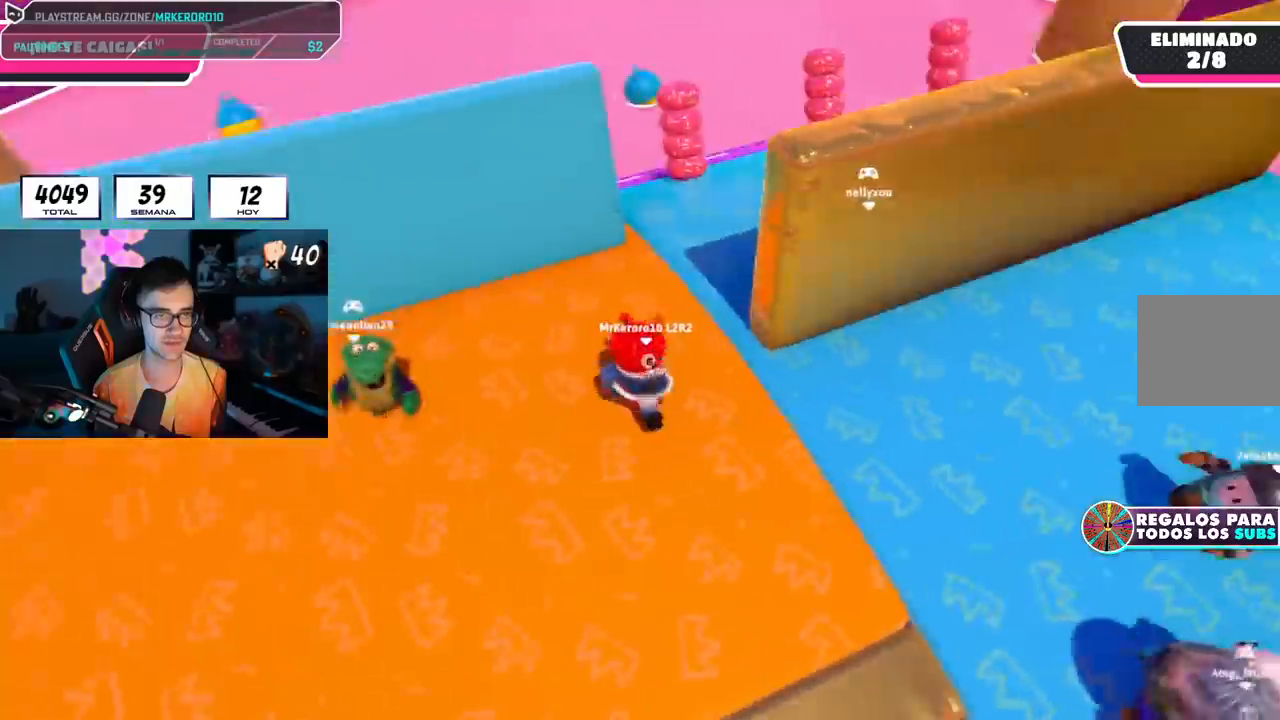
{"buttons": [], "left_stick": "up-right", "right_stick": "right", "events": [[50, "left_stick", "up-right"], [283, "right_stick", "right"]]}
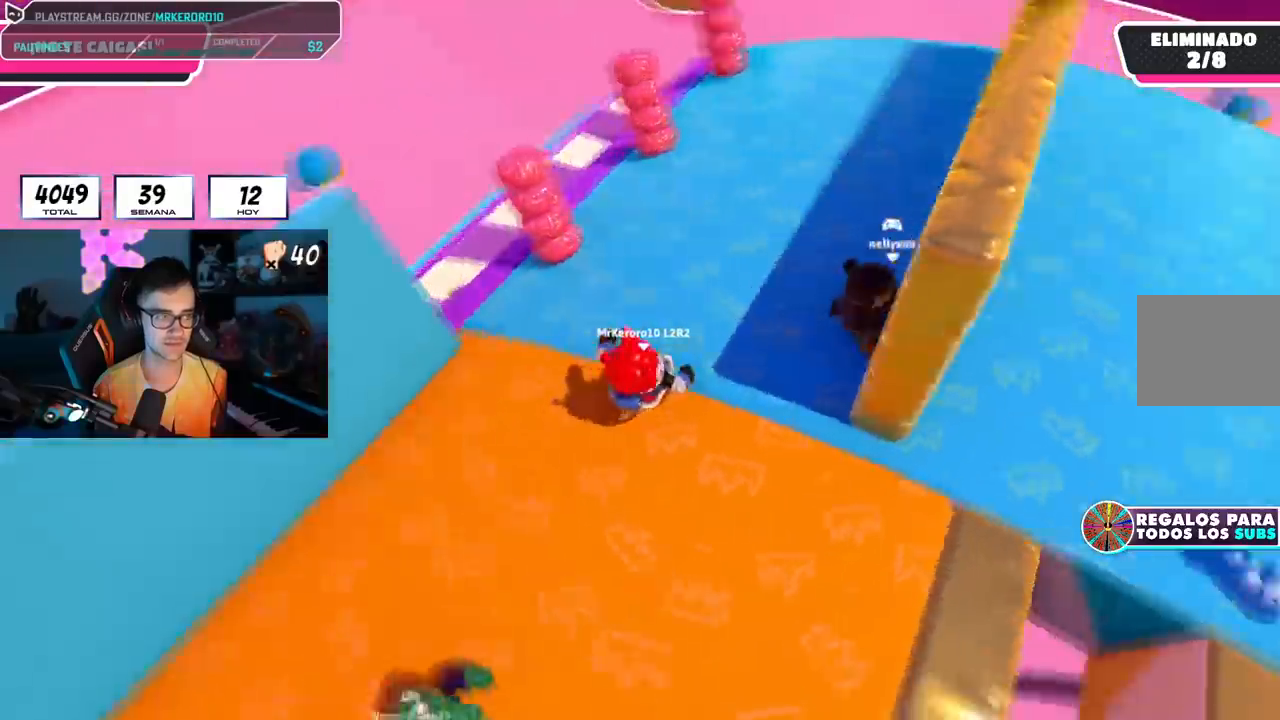
{"buttons": [], "left_stick": "down-left", "right_stick": "center", "events": [[401, "left_stick", "down-right"], [417, "right_stick", "center"], [484, "left_stick", "down-left"]]}